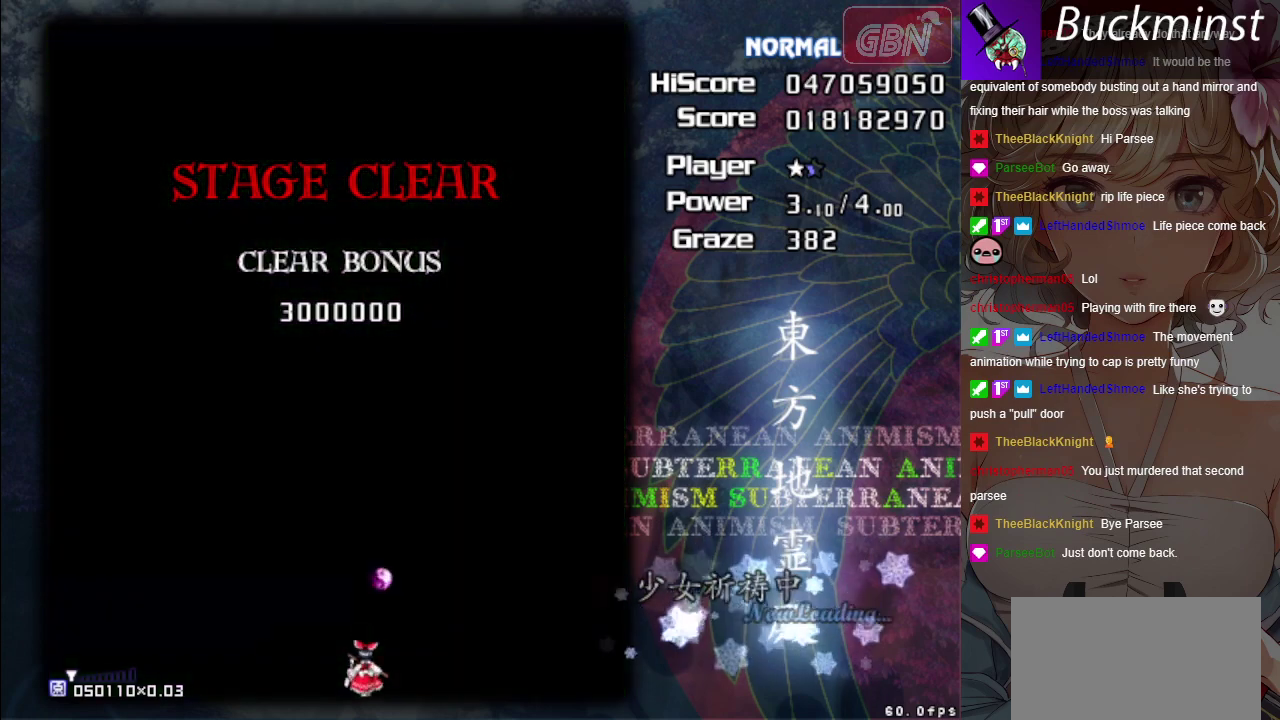
Gameplay with a controller (Xbox layout); each line is a JSON object with the inputs held at the frame after it (dt_ms = milliseconds from this image to that frame). "events" lists button and stick changes between this image and that frame as [ms after this image, input, new state], when the widget could be followed in between. Not read: L3 R3 right_stick.
{"dt_ms": 500, "buttons": [], "left_stick": "center", "events": []}
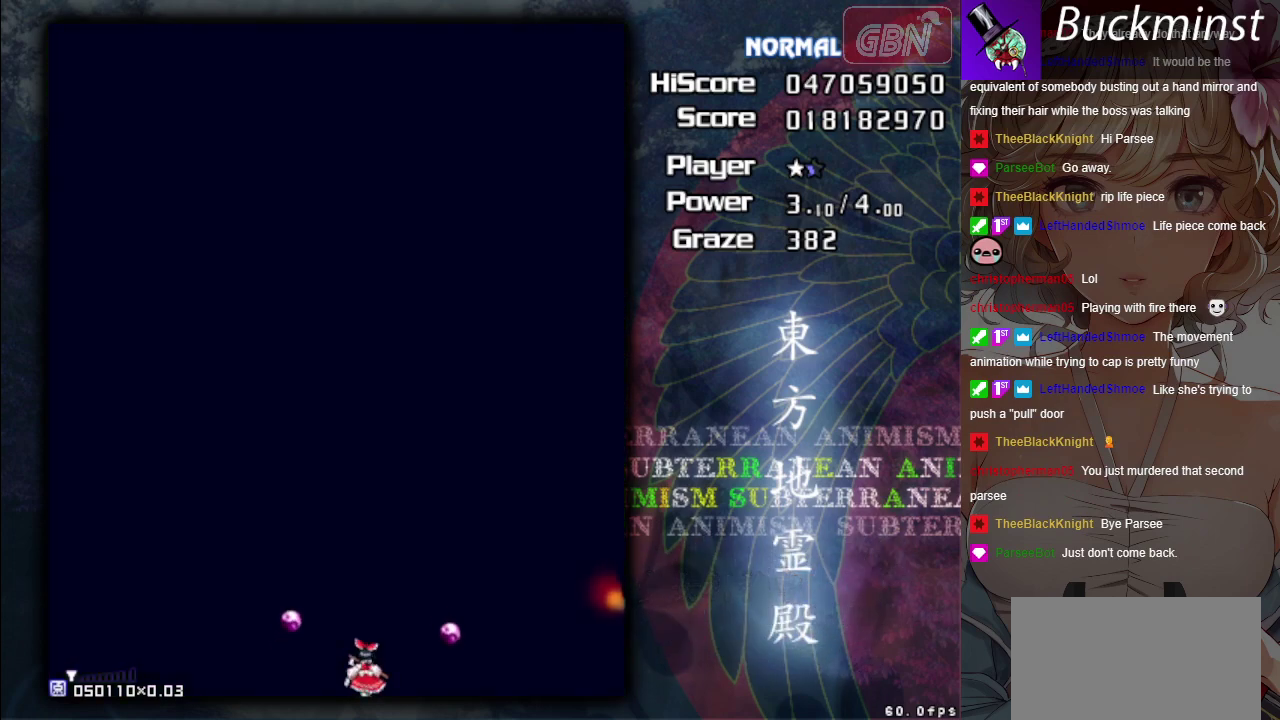
{"dt_ms": 500, "buttons": [], "left_stick": "center", "events": []}
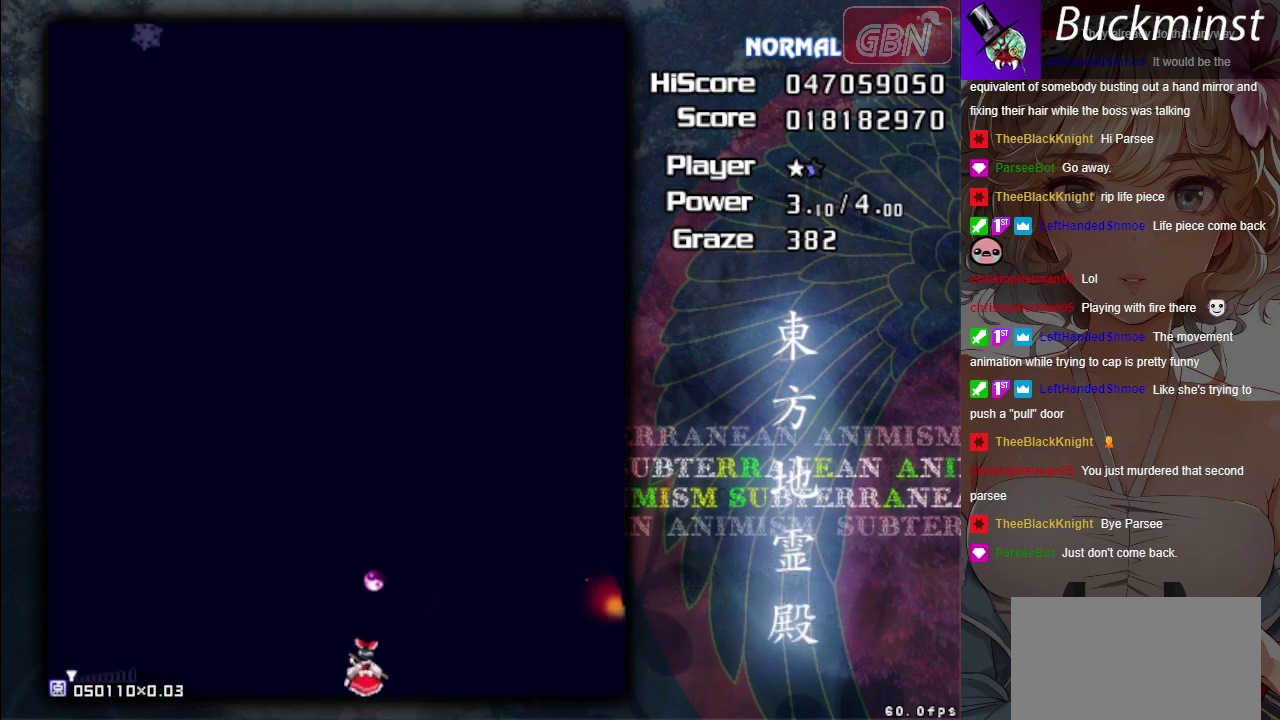
{"dt_ms": 300, "buttons": [], "left_stick": "up-left", "events": [[233, "left_stick", "up-left"]]}
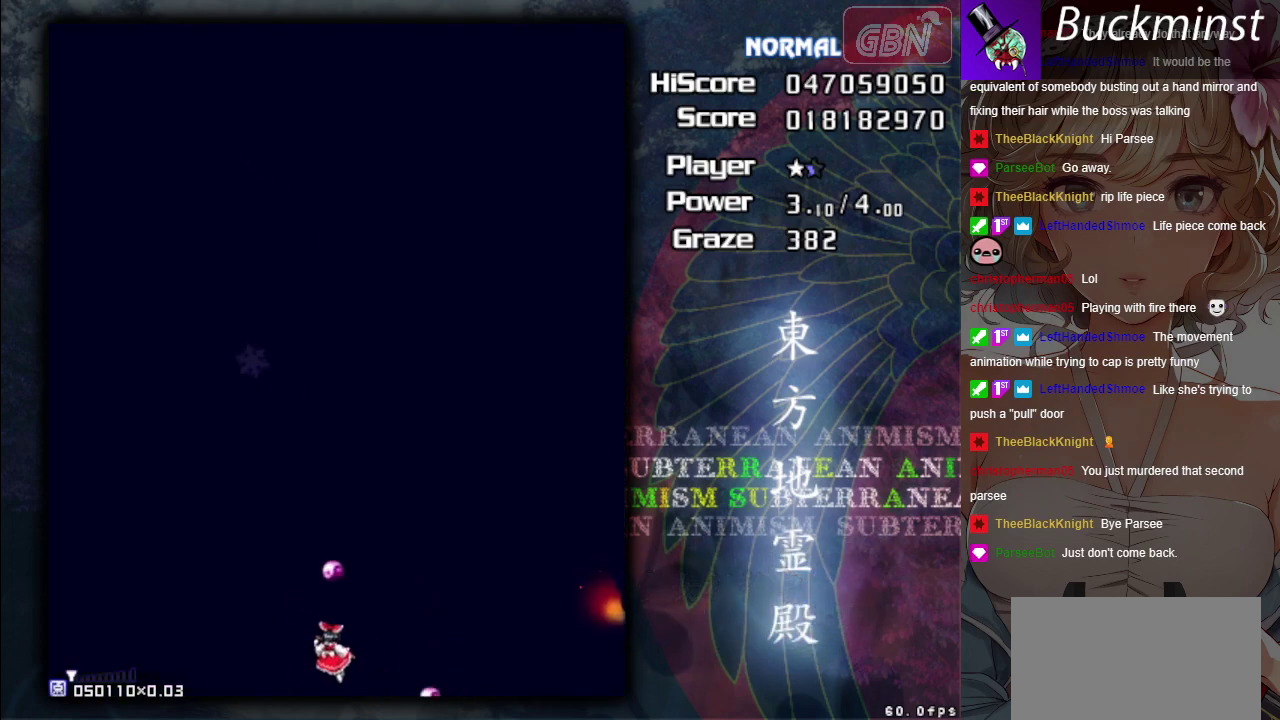
{"dt_ms": 700, "buttons": ["A"], "left_stick": "center", "events": [[83, "left_stick", "center"], [617, "A", "down"]]}
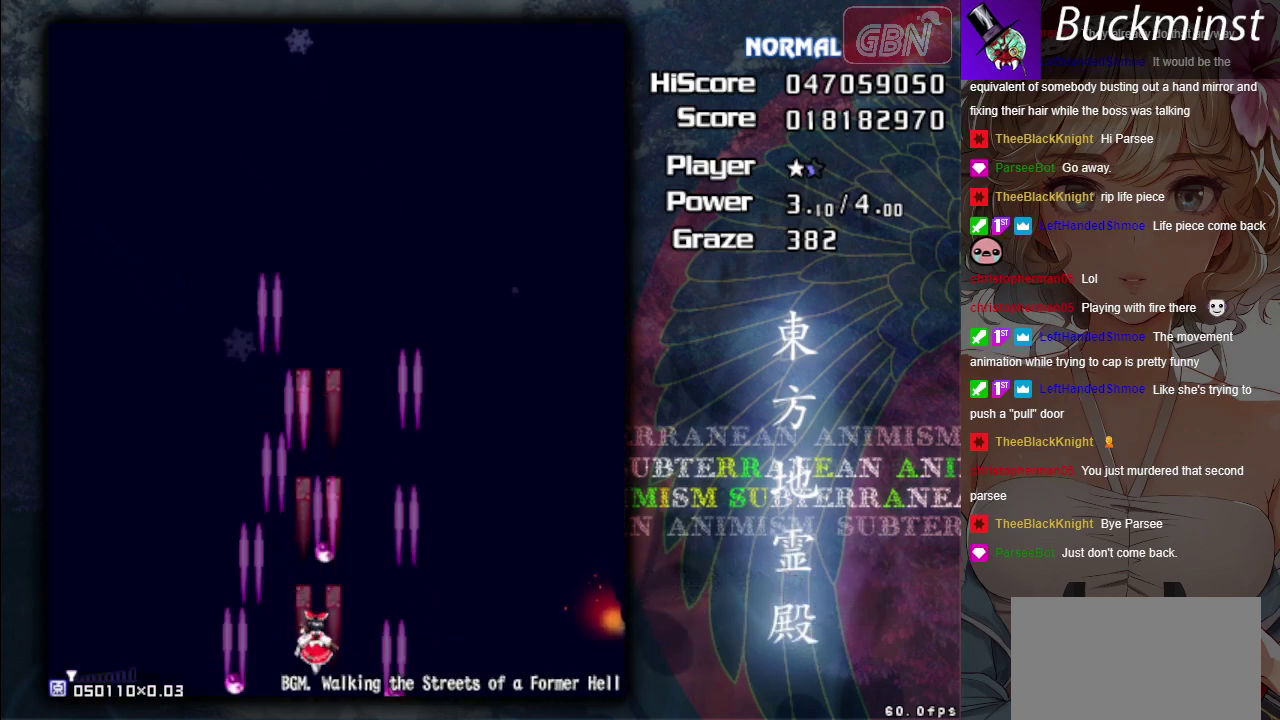
{"dt_ms": 700, "buttons": ["A"], "left_stick": "center", "events": [[483, "left_stick", "down"], [700, "left_stick", "center"]]}
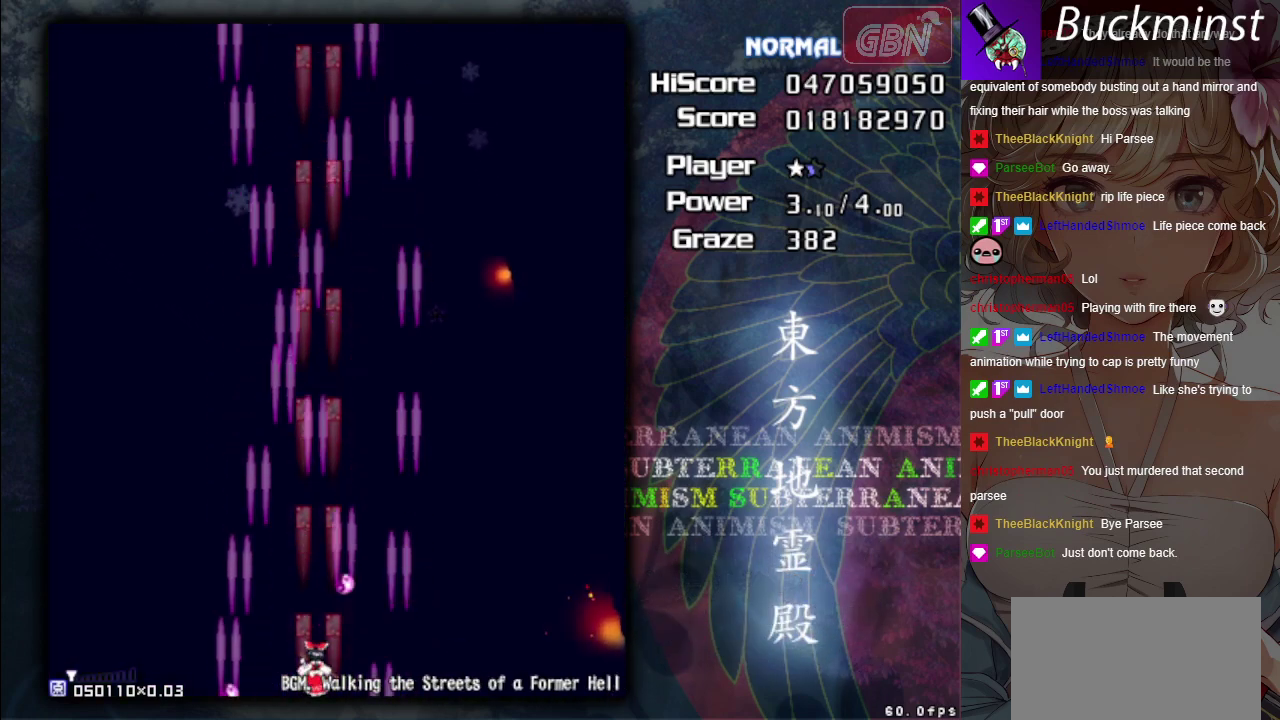
{"dt_ms": 300, "buttons": ["A"], "left_stick": "center", "events": []}
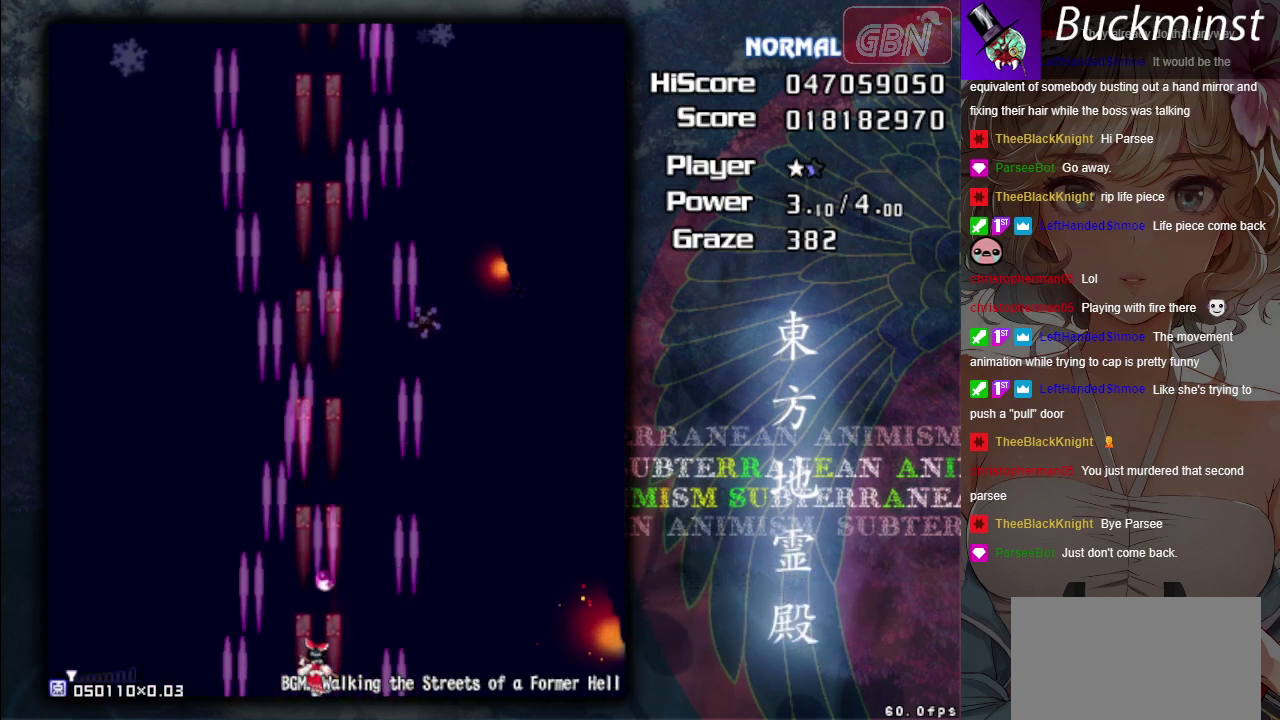
{"dt_ms": 700, "buttons": ["A"], "left_stick": "center", "events": [[533, "left_stick", "down-right"], [700, "left_stick", "center"]]}
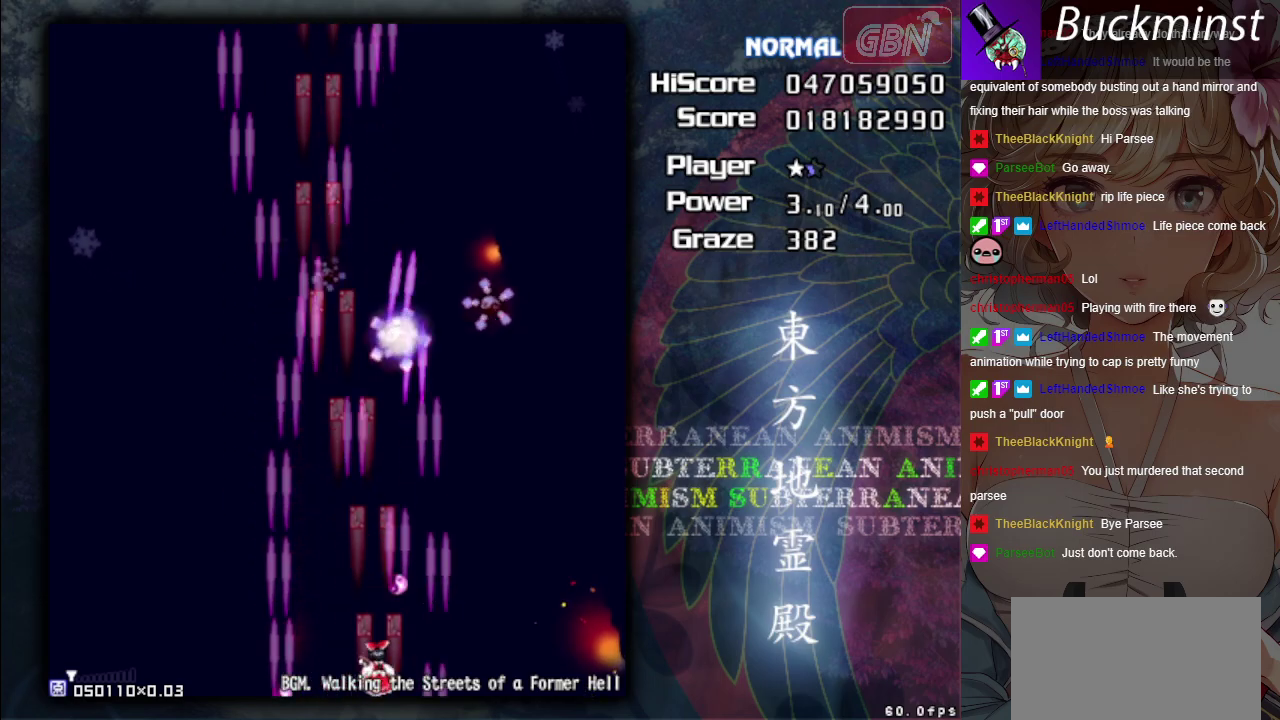
{"dt_ms": 300, "buttons": ["A", "X"], "left_stick": "down-right", "events": [[50, "X", "down"], [233, "left_stick", "down-right"]]}
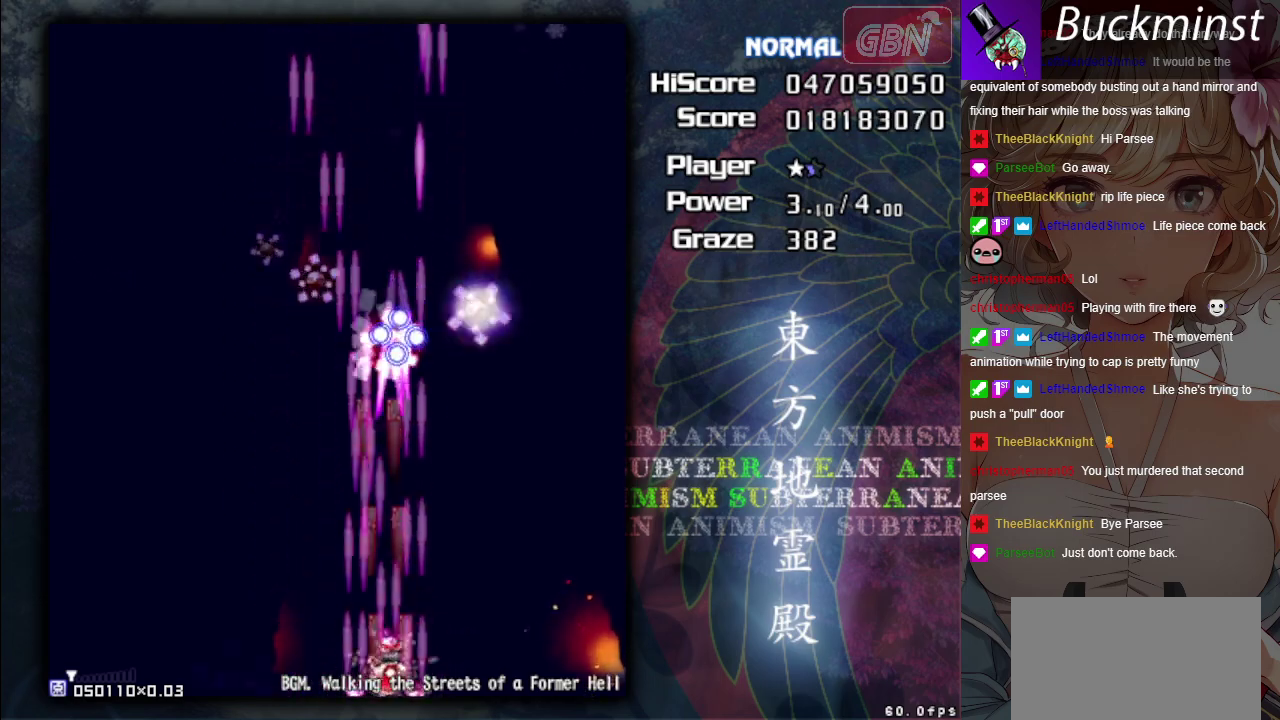
{"dt_ms": 500, "buttons": ["A"], "left_stick": "center", "events": [[50, "left_stick", "center"], [433, "X", "up"]]}
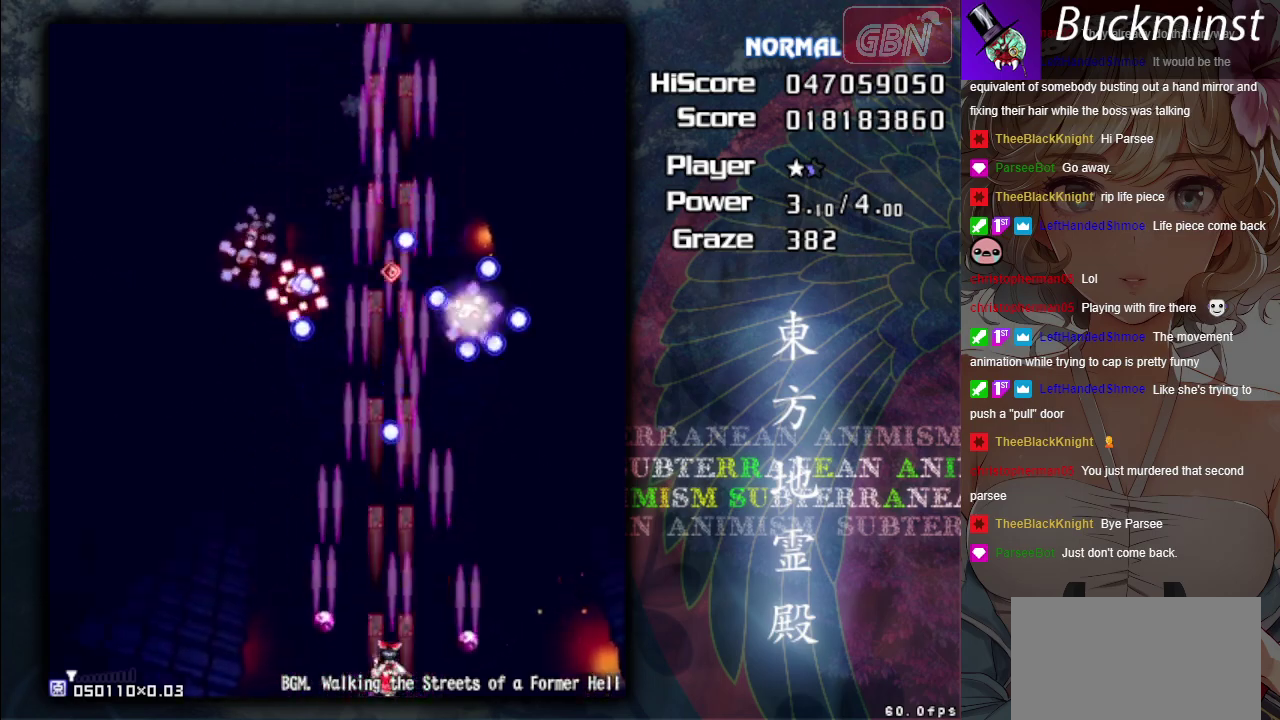
{"dt_ms": 500, "buttons": ["A"], "left_stick": "center", "events": [[367, "left_stick", "left"], [500, "left_stick", "center"]]}
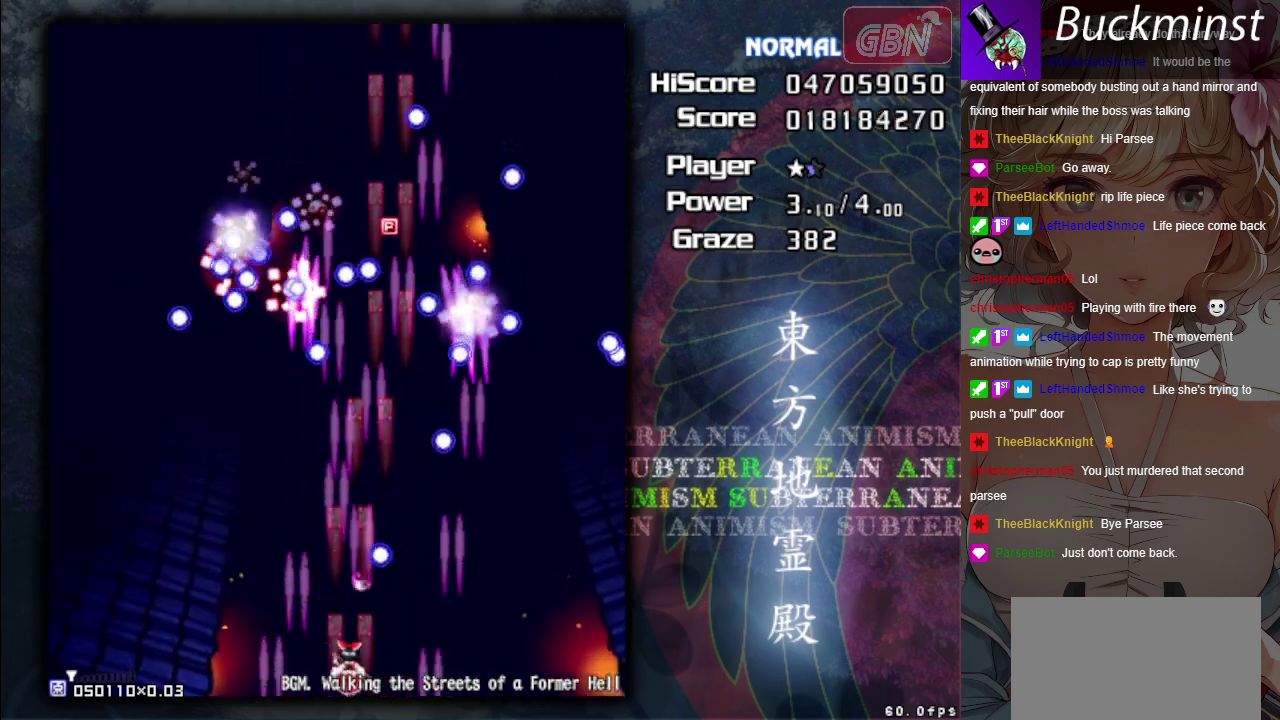
{"dt_ms": 500, "buttons": ["A"], "left_stick": "center", "events": [[217, "left_stick", "left"], [317, "left_stick", "center"]]}
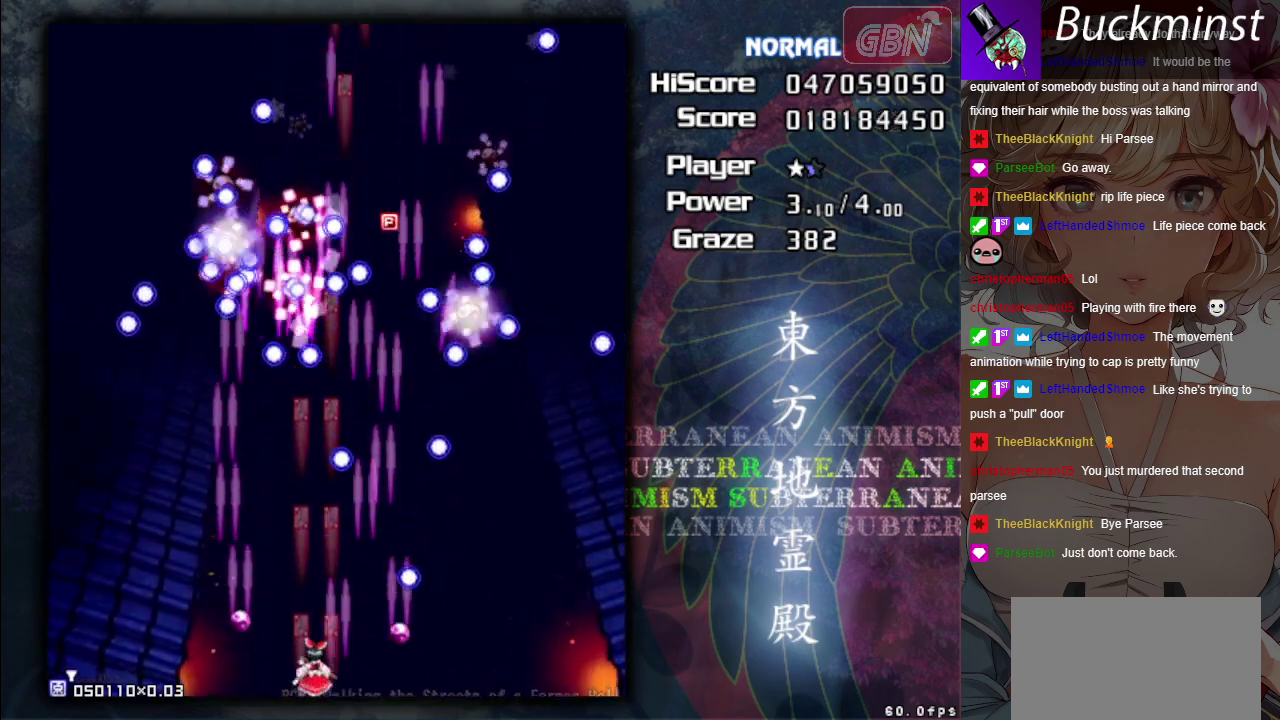
{"dt_ms": 500, "buttons": ["A"], "left_stick": "center", "events": []}
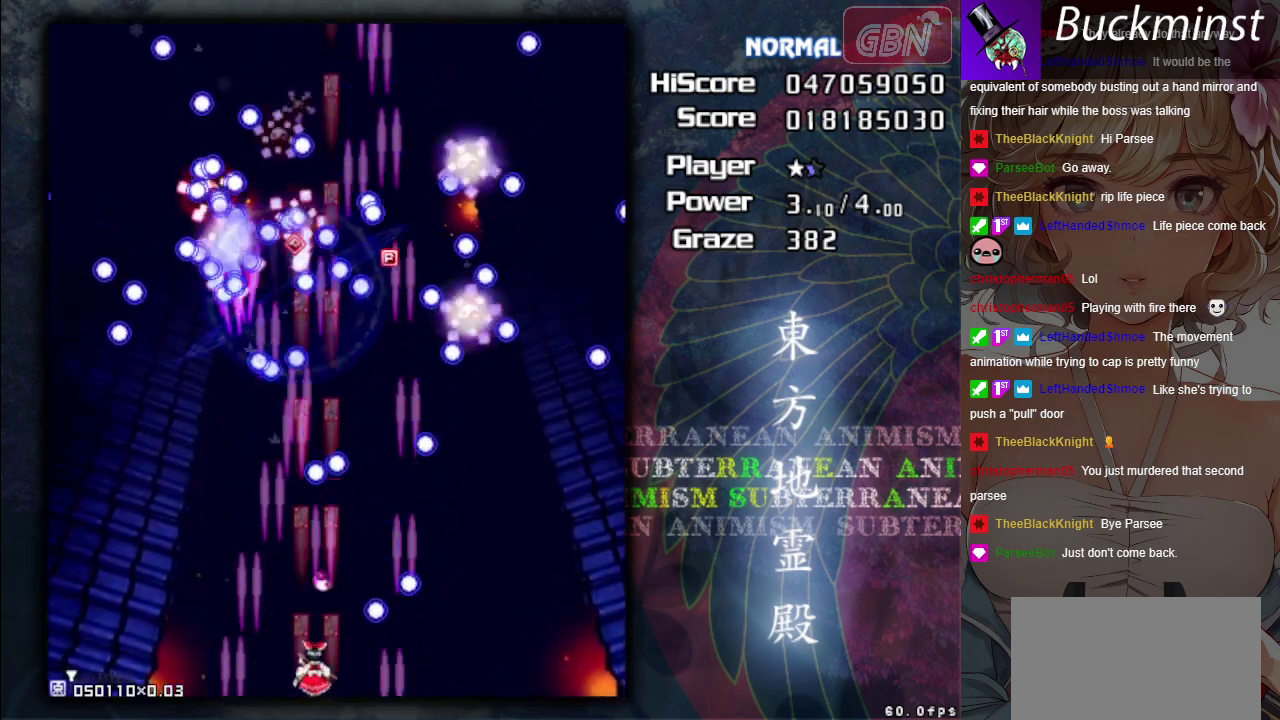
{"dt_ms": 500, "buttons": ["A"], "left_stick": "center", "events": []}
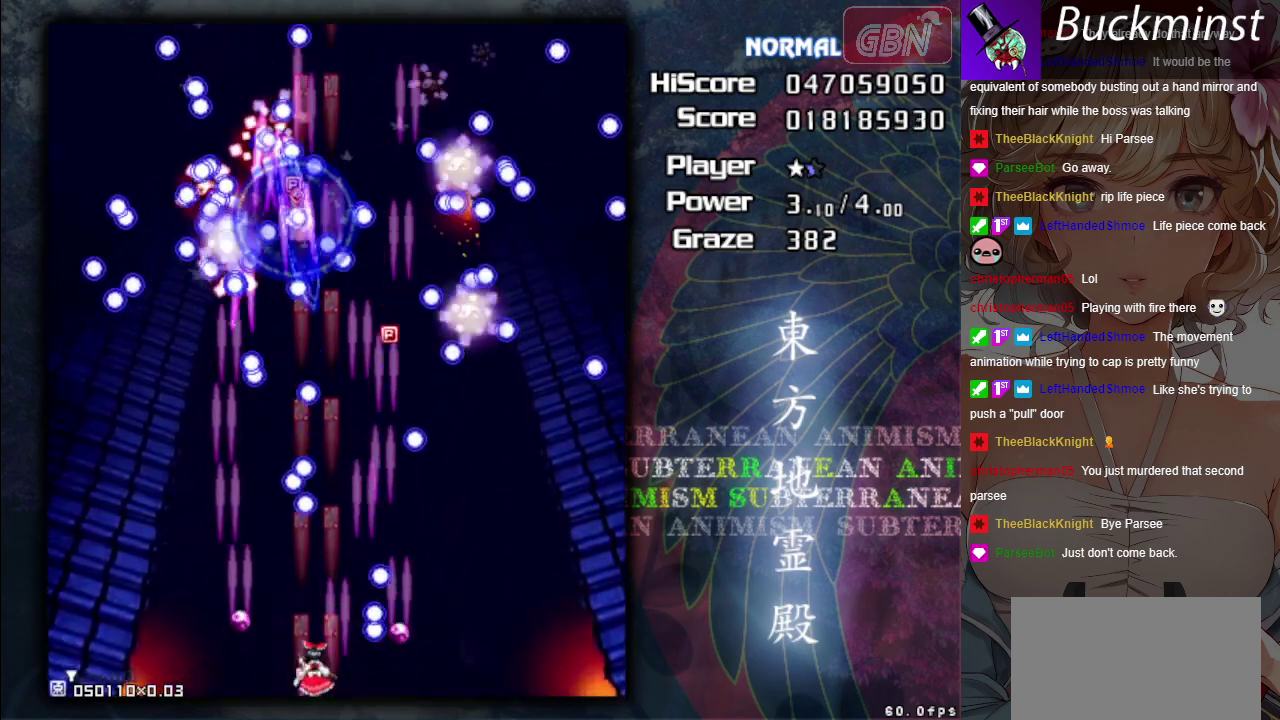
{"dt_ms": 500, "buttons": ["A"], "left_stick": "center", "events": [[83, "left_stick", "left"], [150, "left_stick", "center"], [367, "left_stick", "left"], [483, "left_stick", "center"]]}
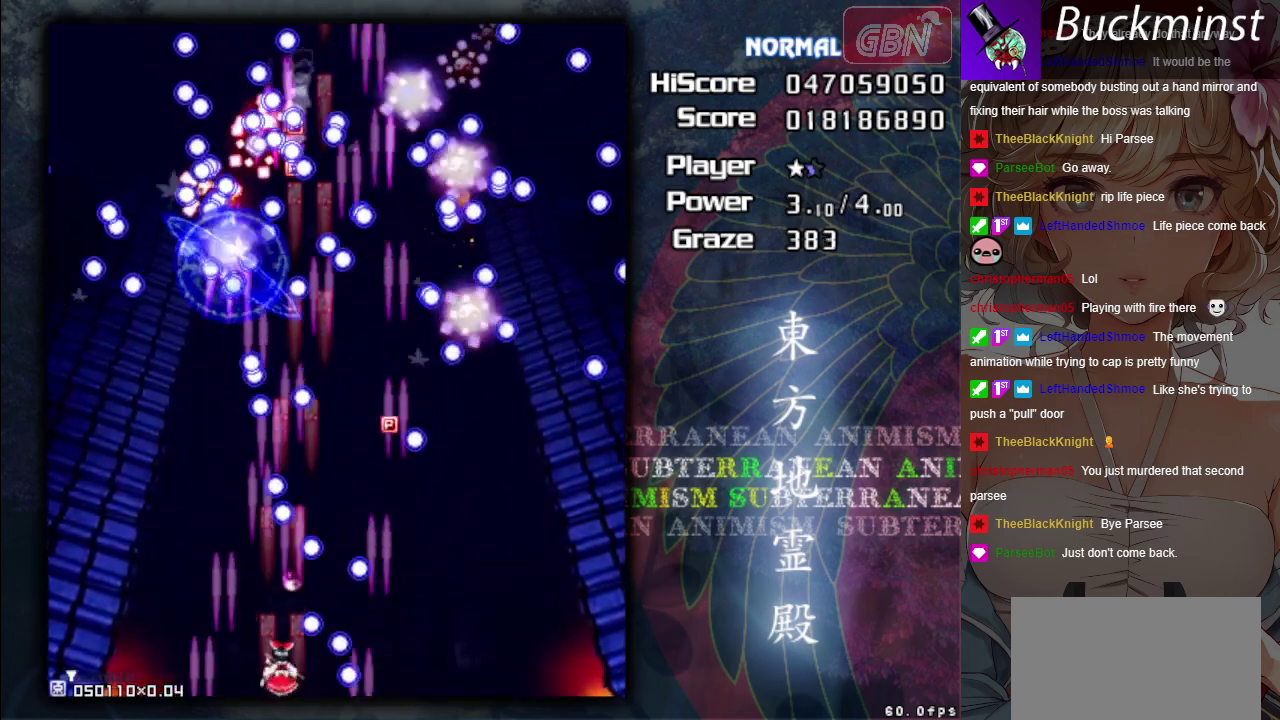
{"dt_ms": 500, "buttons": ["A"], "left_stick": "center", "events": [[350, "left_stick", "left"], [450, "left_stick", "center"]]}
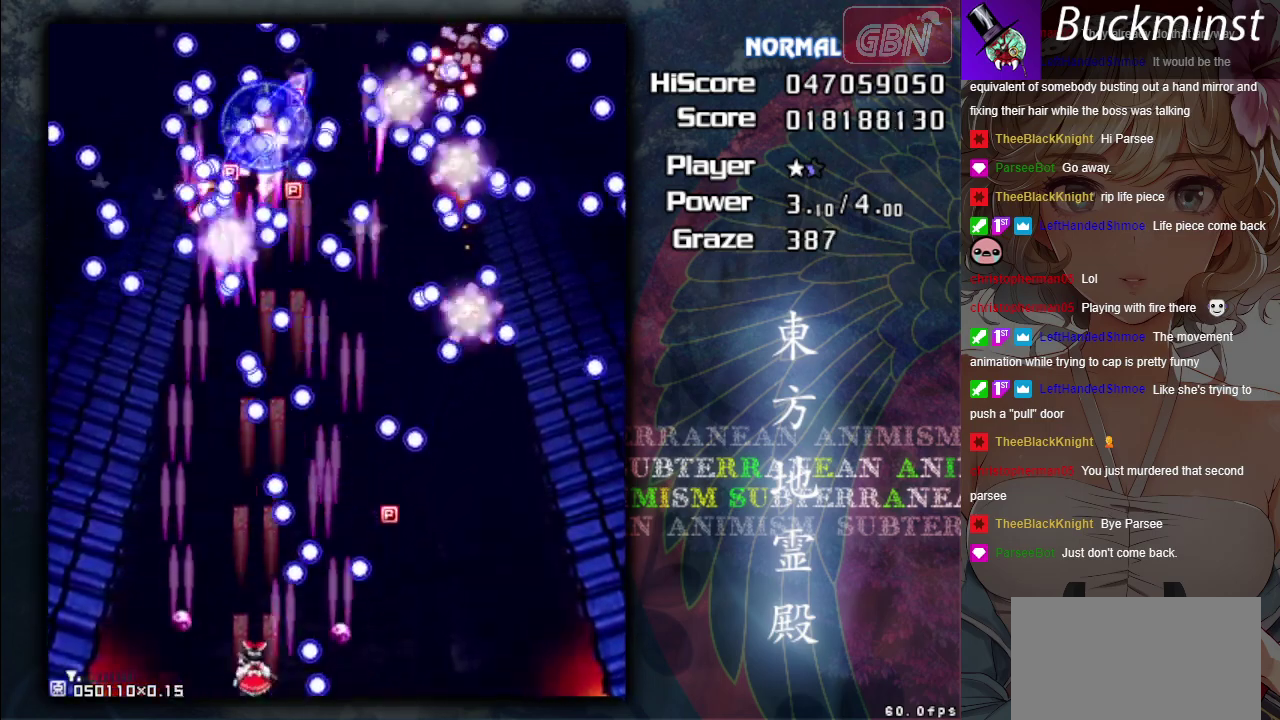
{"dt_ms": 500, "buttons": ["A"], "left_stick": "center", "events": [[300, "left_stick", "left"], [383, "left_stick", "center"]]}
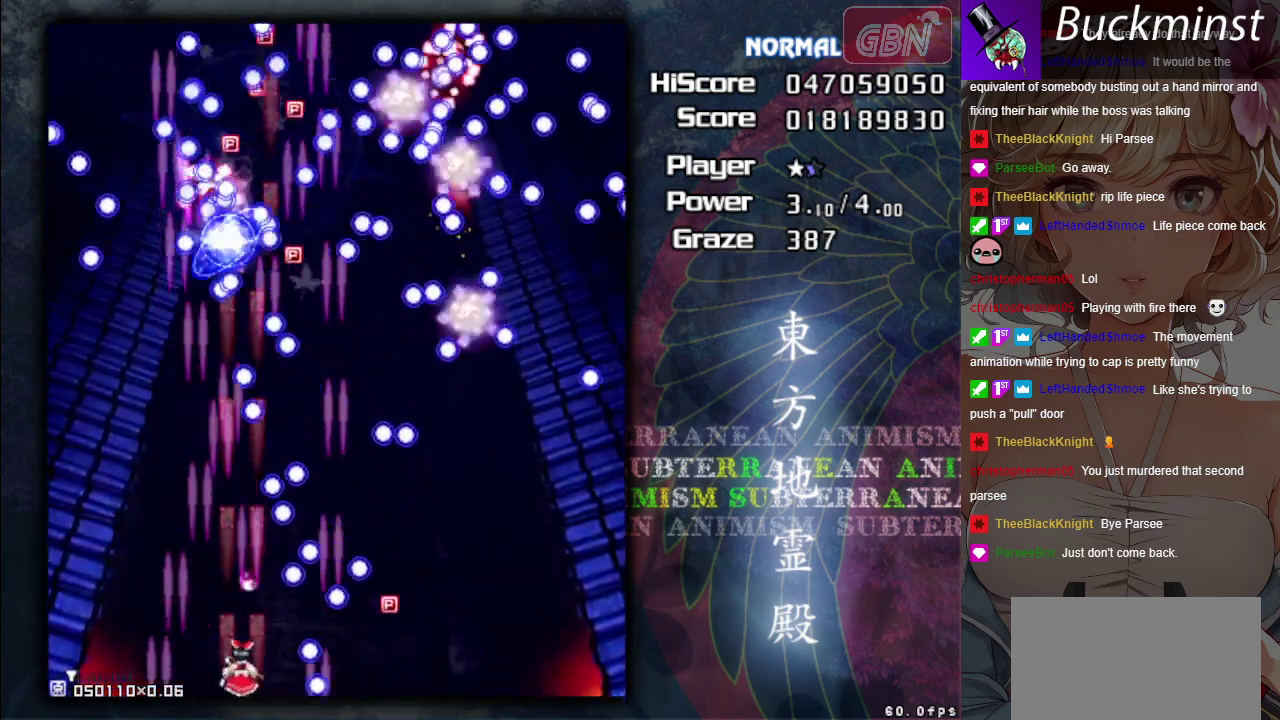
{"dt_ms": 500, "buttons": ["A"], "left_stick": "left", "events": [[500, "left_stick", "left"]]}
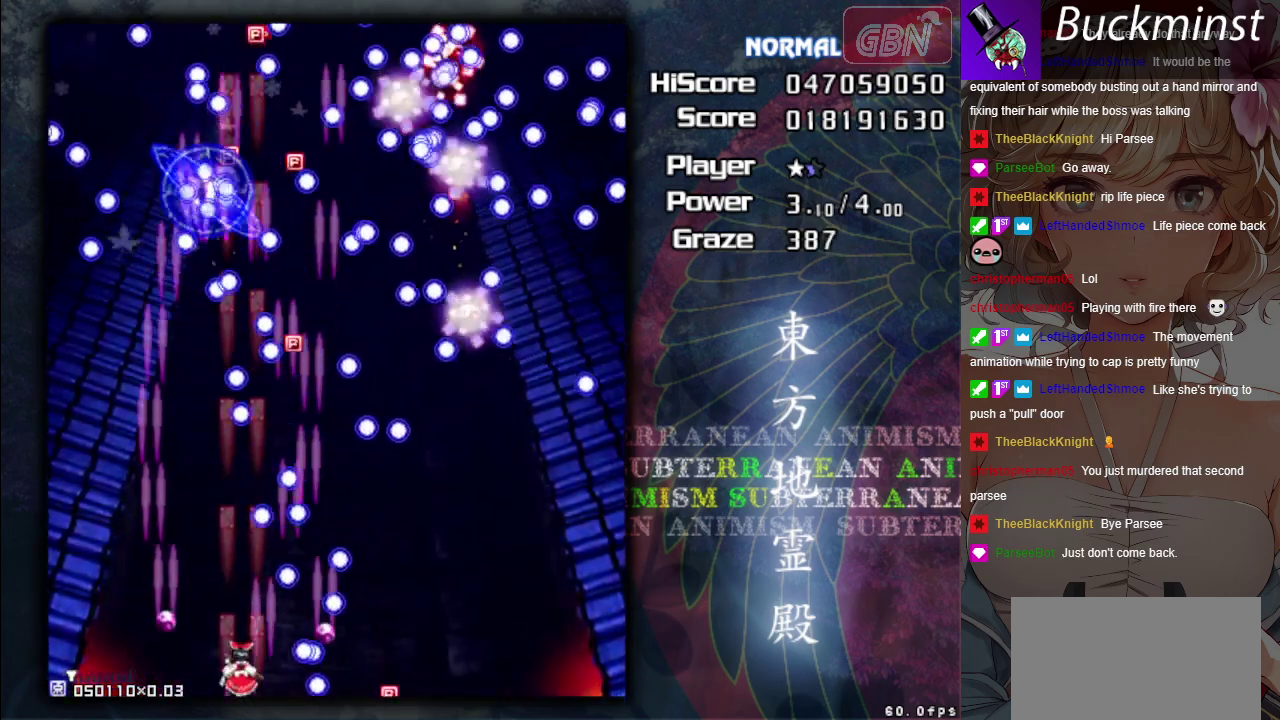
{"dt_ms": 500, "buttons": ["A"], "left_stick": "center", "events": [[67, "left_stick", "center"]]}
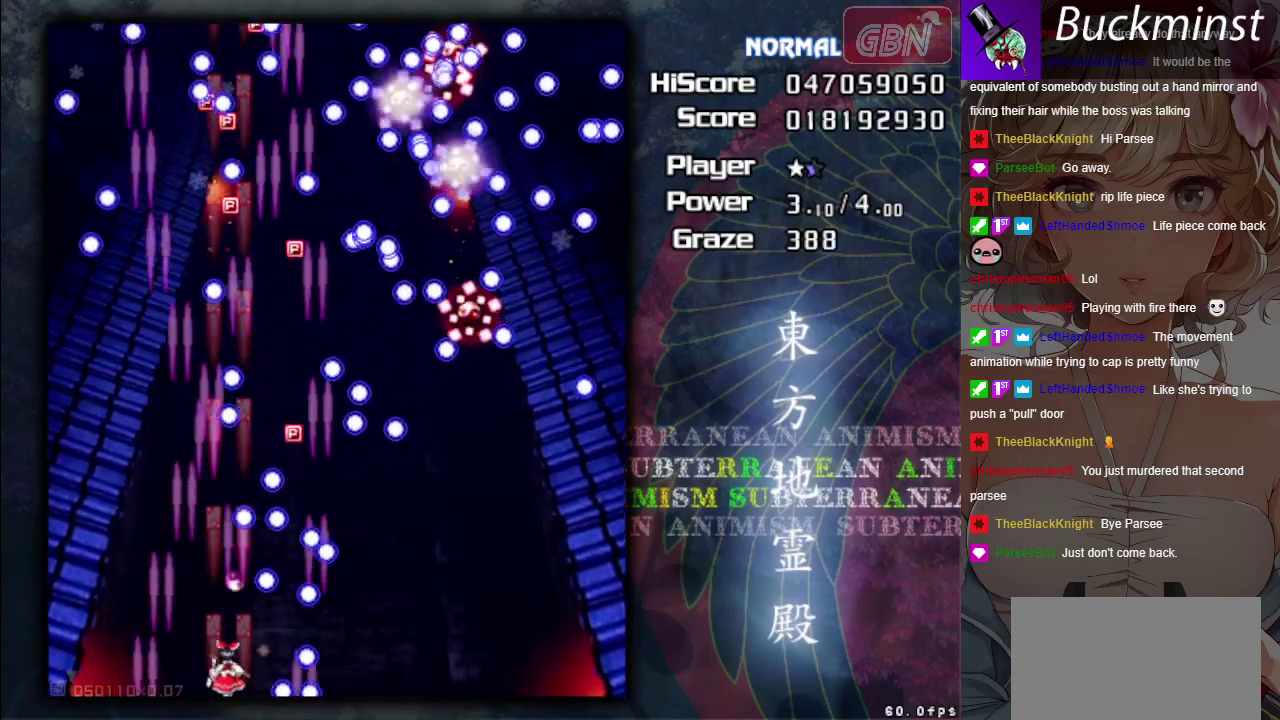
{"dt_ms": 500, "buttons": ["A"], "left_stick": "up-left", "events": [[50, "left_stick", "left"], [117, "left_stick", "center"], [433, "left_stick", "up-left"]]}
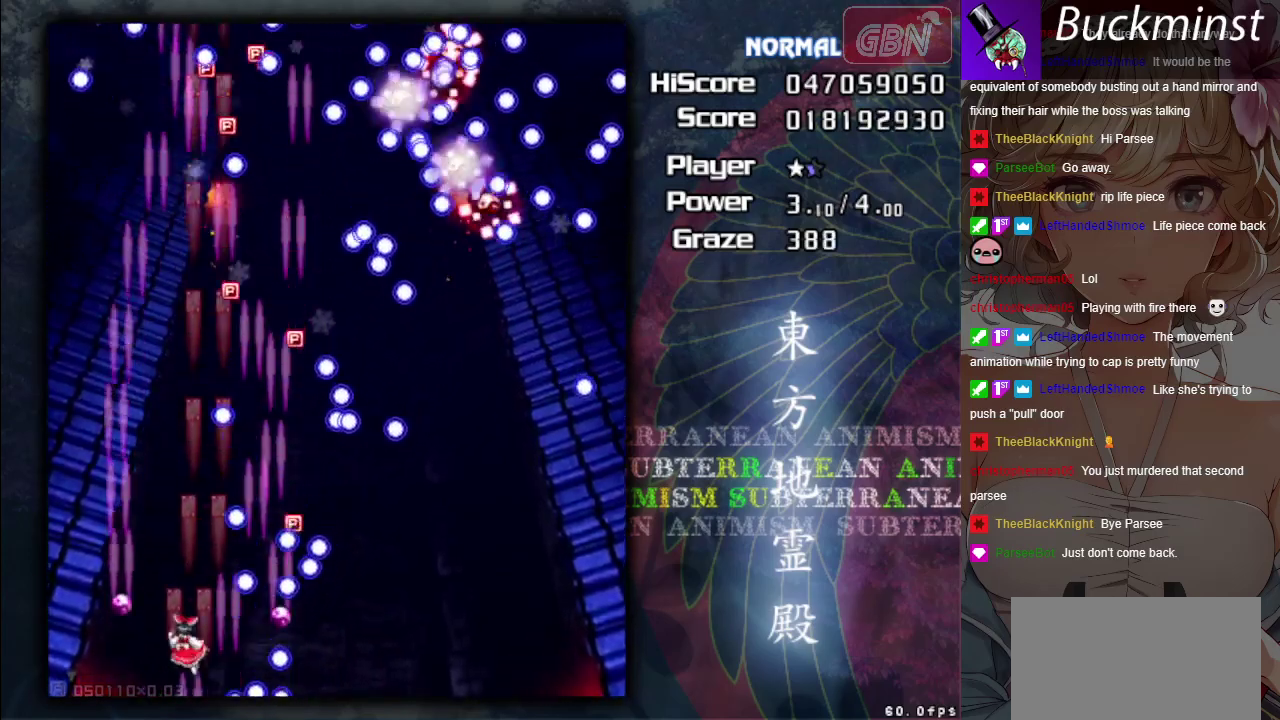
{"dt_ms": 500, "buttons": ["A"], "left_stick": "up", "events": [[383, "left_stick", "up"]]}
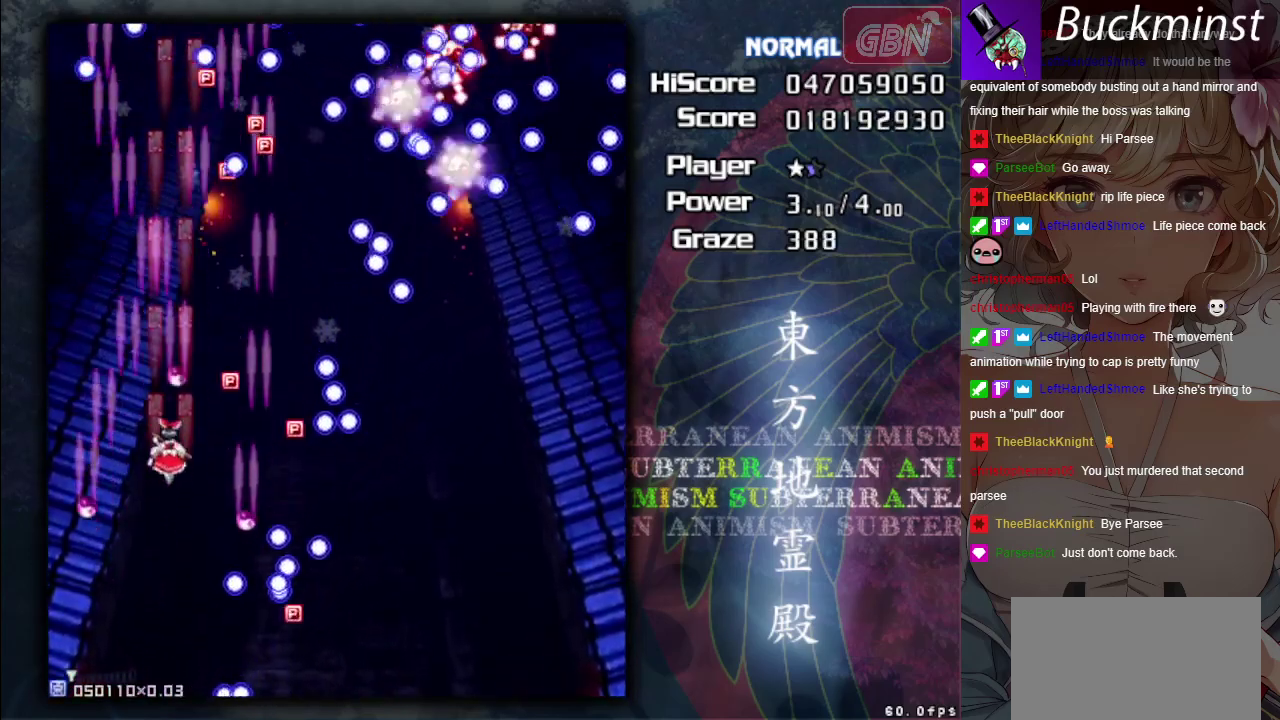
{"dt_ms": 300, "buttons": ["A"], "left_stick": "up-right", "events": [[200, "left_stick", "up-right"]]}
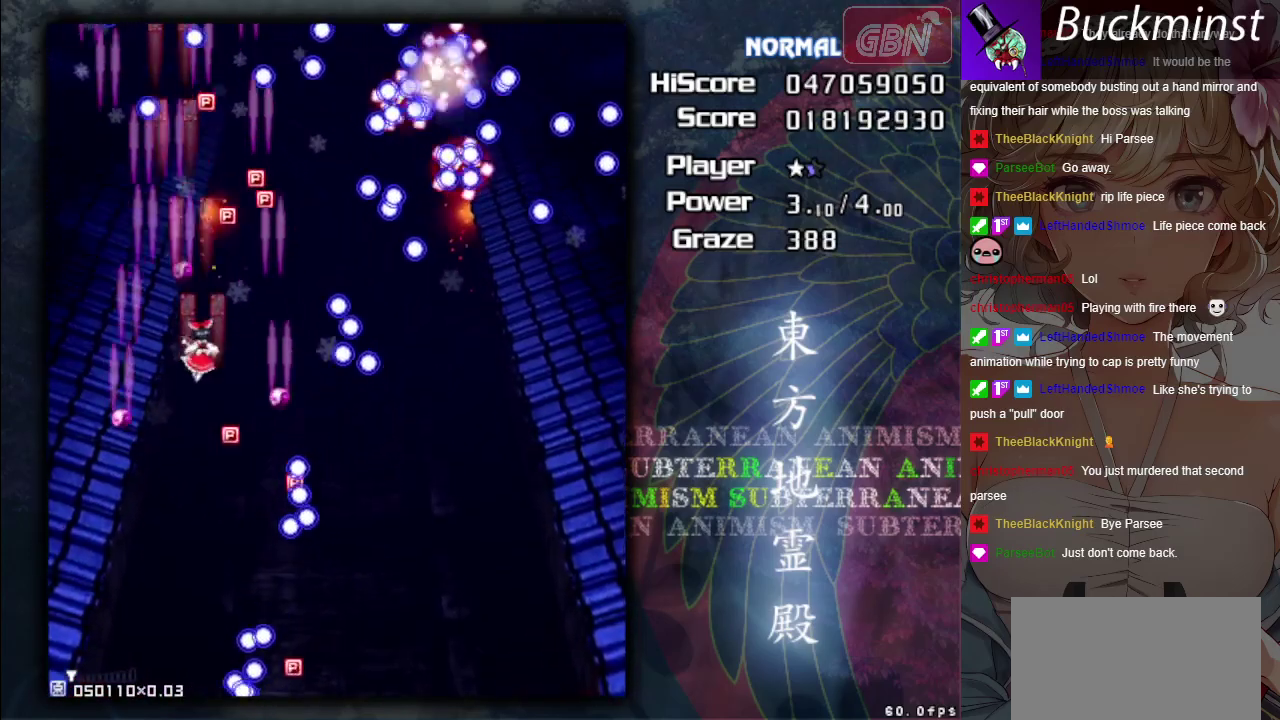
{"dt_ms": 200, "buttons": ["A"], "left_stick": "center", "events": [[17, "left_stick", "up"], [67, "left_stick", "up-left"], [150, "left_stick", "center"]]}
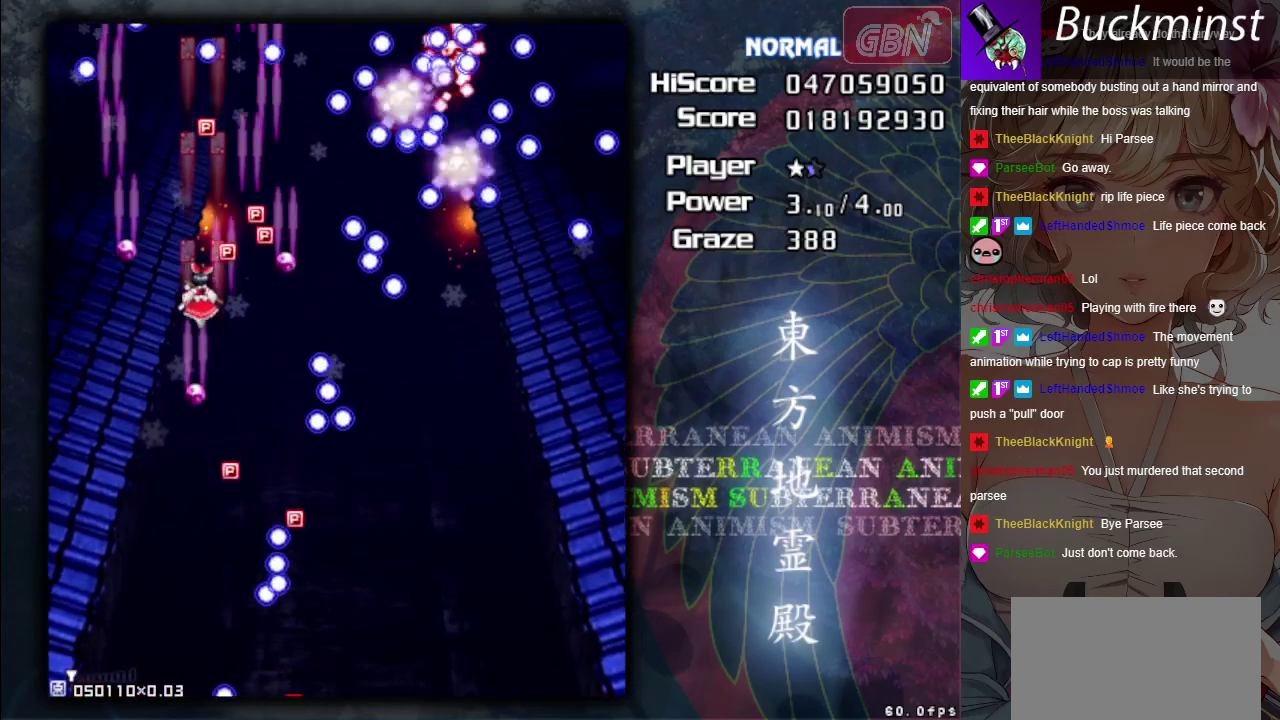
{"dt_ms": 600, "buttons": ["A"], "left_stick": "center", "events": [[233, "left_stick", "right"], [383, "left_stick", "up-left"], [550, "left_stick", "center"]]}
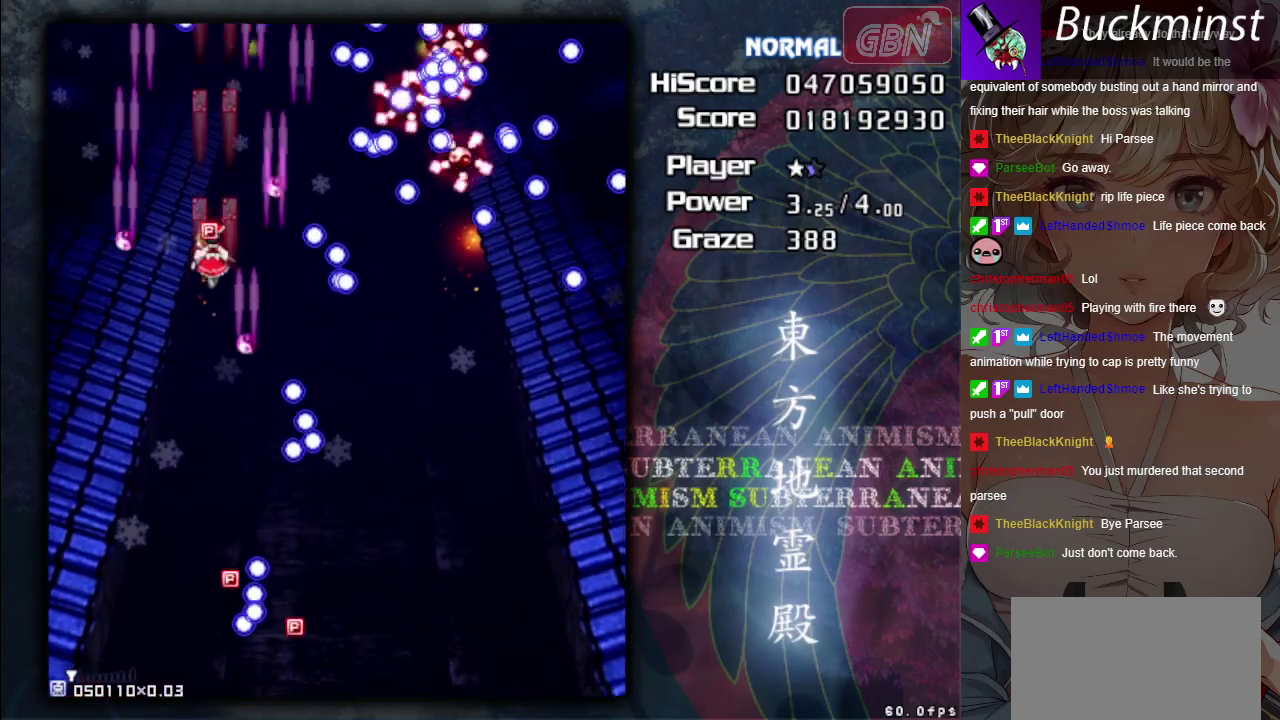
{"dt_ms": 500, "buttons": ["A"], "left_stick": "down", "events": [[17, "left_stick", "down"], [67, "left_stick", "center"], [383, "left_stick", "down"]]}